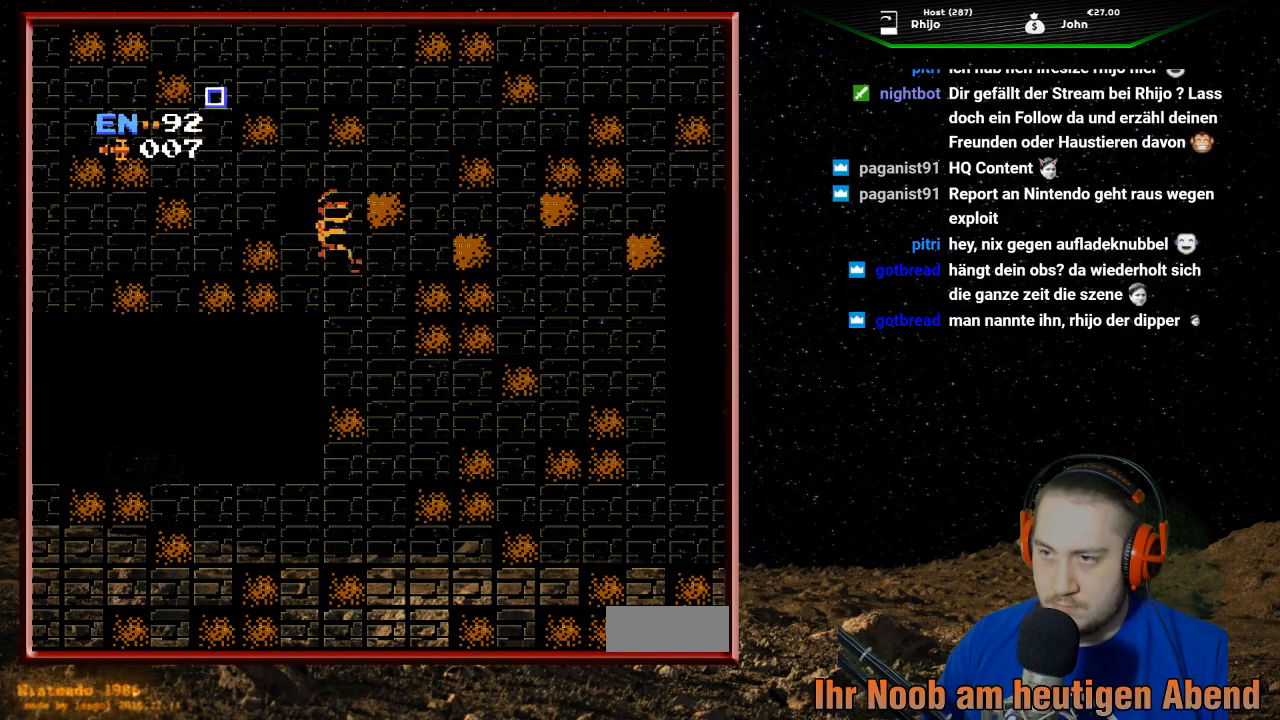
Gameplay with a controller (Nintendo layout); each line is a JSON object with the inputs held at the frame after it. "events" lists button and stick changes between this image and that frame as [ms after this image, input, new state], when the widget could be followed in between. Not read: L3 R3.
{"buttons": ["B", "DPAD_RIGHT"], "events": [[133, "DPAD_RIGHT", "down"], [167, "A", "up"], [300, "B", "down"], [333, "DPAD_RIGHT", "up"], [433, "B", "up"], [500, "B", "down"], [500, "DPAD_RIGHT", "down"]]}
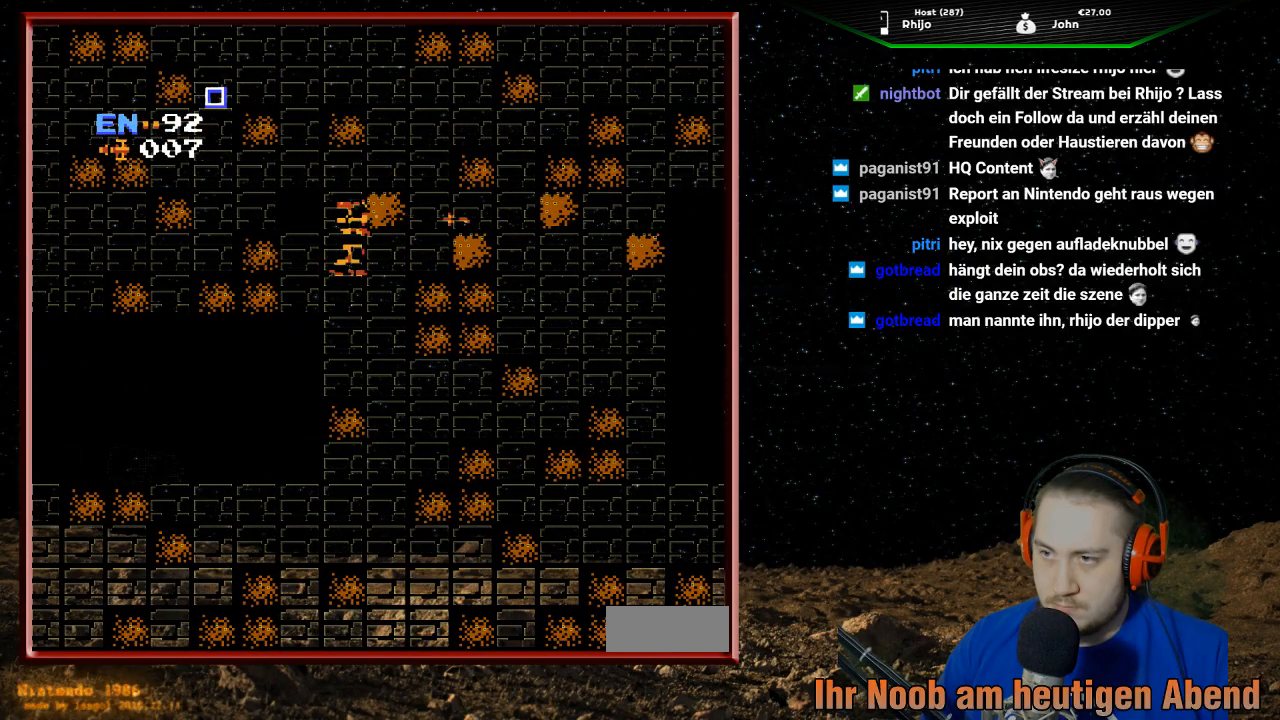
{"buttons": ["A", "DPAD_UP", "DPAD_RIGHT"], "events": [[167, "B", "up"], [267, "DPAD_UP", "down"], [300, "A", "down"], [300, "DPAD_RIGHT", "up"], [500, "DPAD_RIGHT", "down"]]}
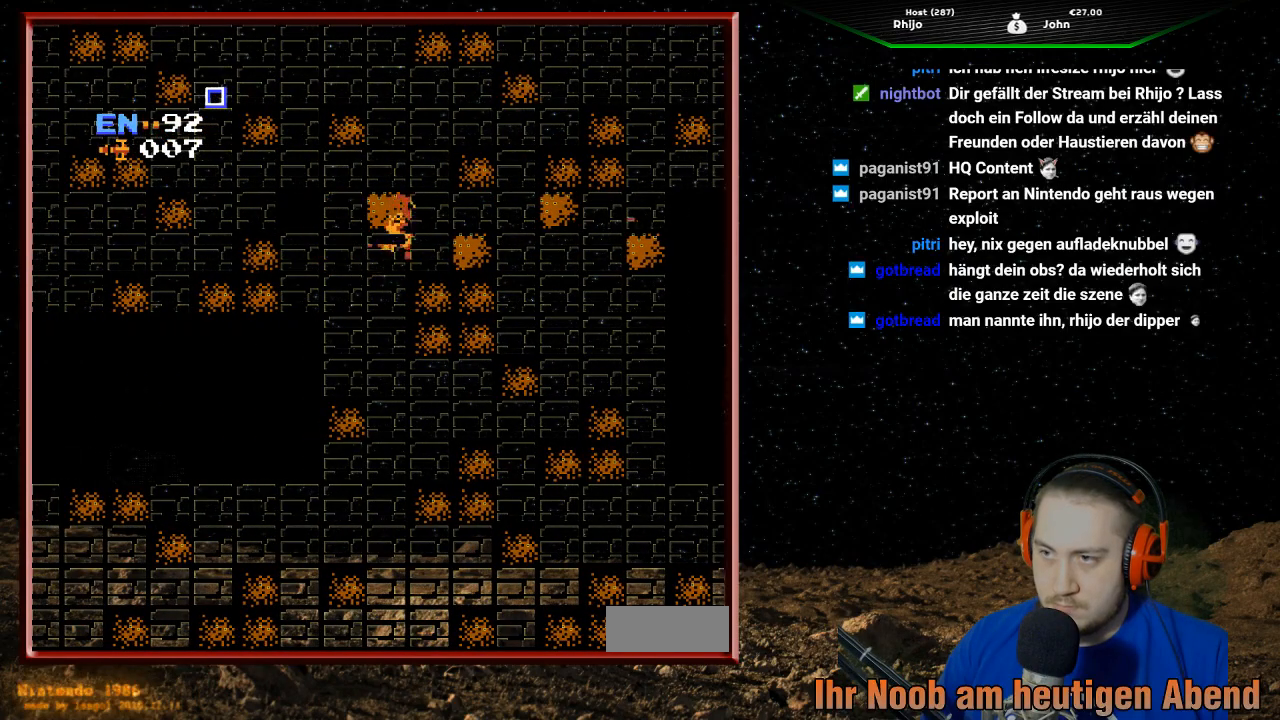
{"buttons": ["A", "DPAD_UP"], "events": [[67, "DPAD_UP", "up"], [267, "A", "up"], [300, "A", "down"], [300, "DPAD_UP", "down"], [333, "DPAD_RIGHT", "up"]]}
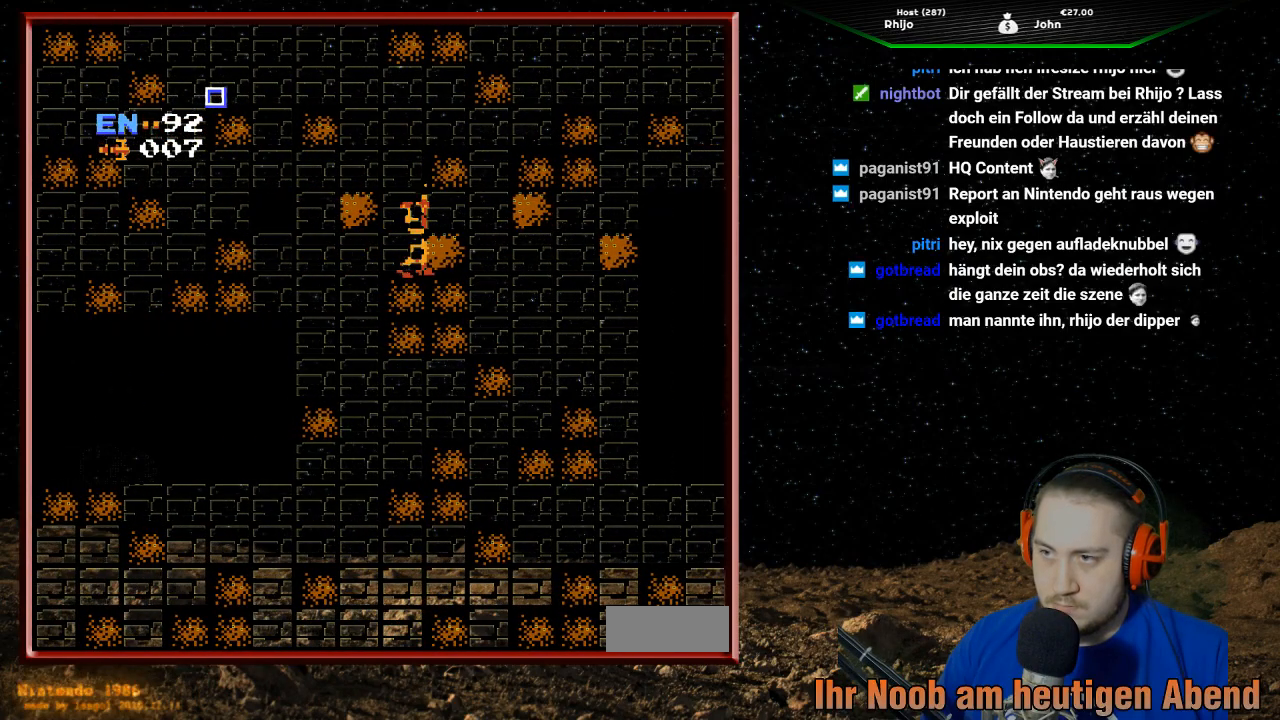
{"buttons": ["A"], "events": [[133, "A", "up"], [133, "DPAD_UP", "up"], [233, "A", "down"]]}
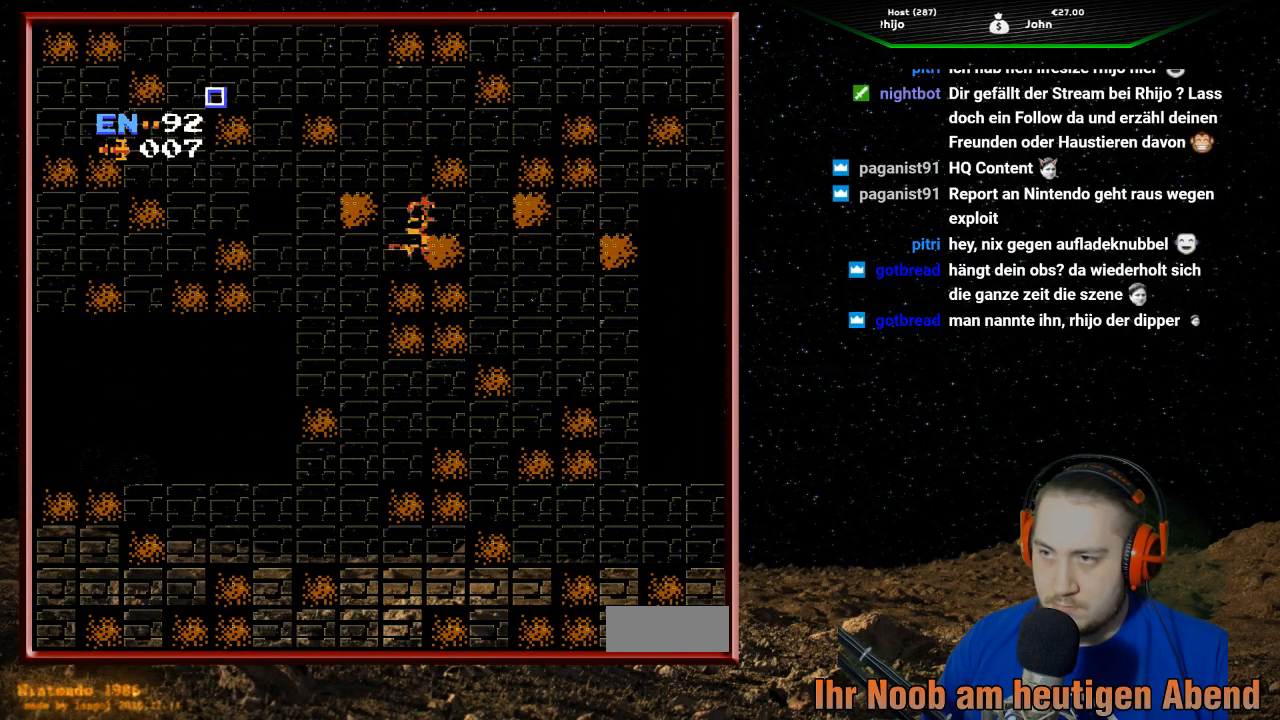
{"buttons": ["A"], "events": [[100, "DPAD_RIGHT", "down"], [167, "A", "up"], [367, "A", "down"], [367, "DPAD_RIGHT", "up"]]}
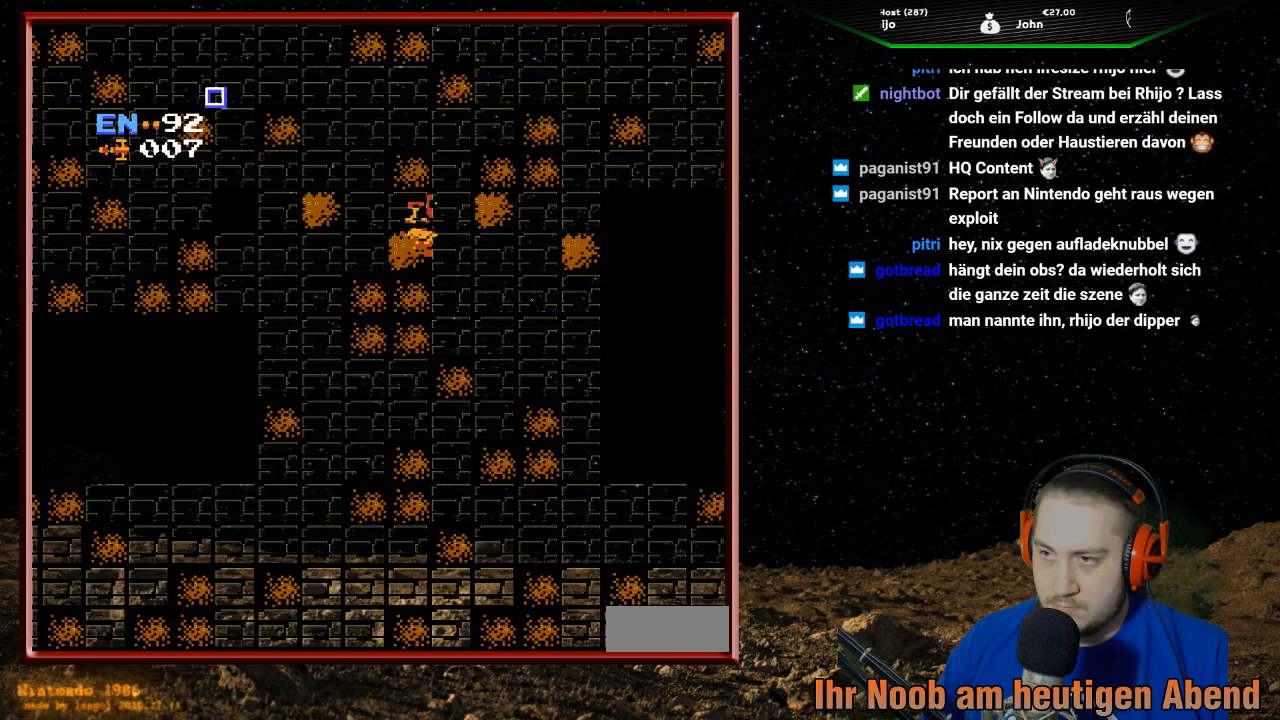
{"buttons": ["A"], "events": [[233, "DPAD_RIGHT", "down"], [267, "A", "up"], [367, "A", "down"], [467, "DPAD_RIGHT", "up"]]}
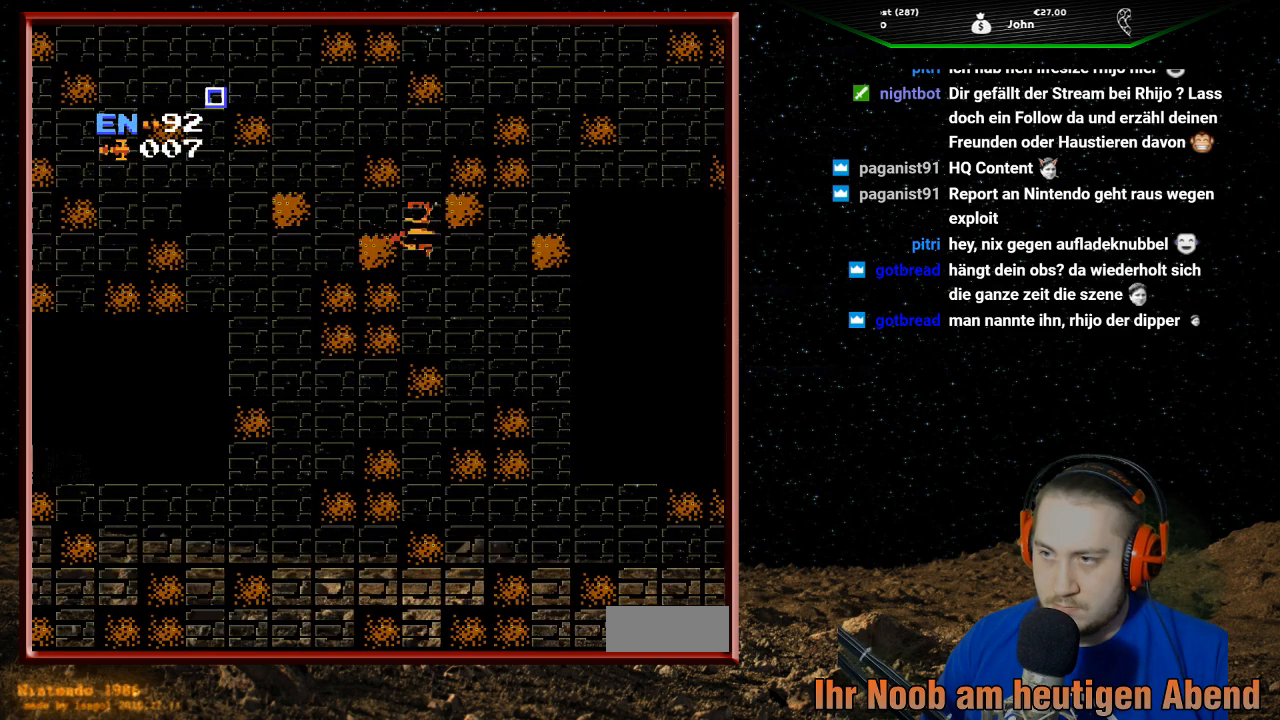
{"buttons": ["A", "DPAD_RIGHT"], "events": [[233, "DPAD_RIGHT", "down"], [300, "A", "up"], [400, "A", "down"]]}
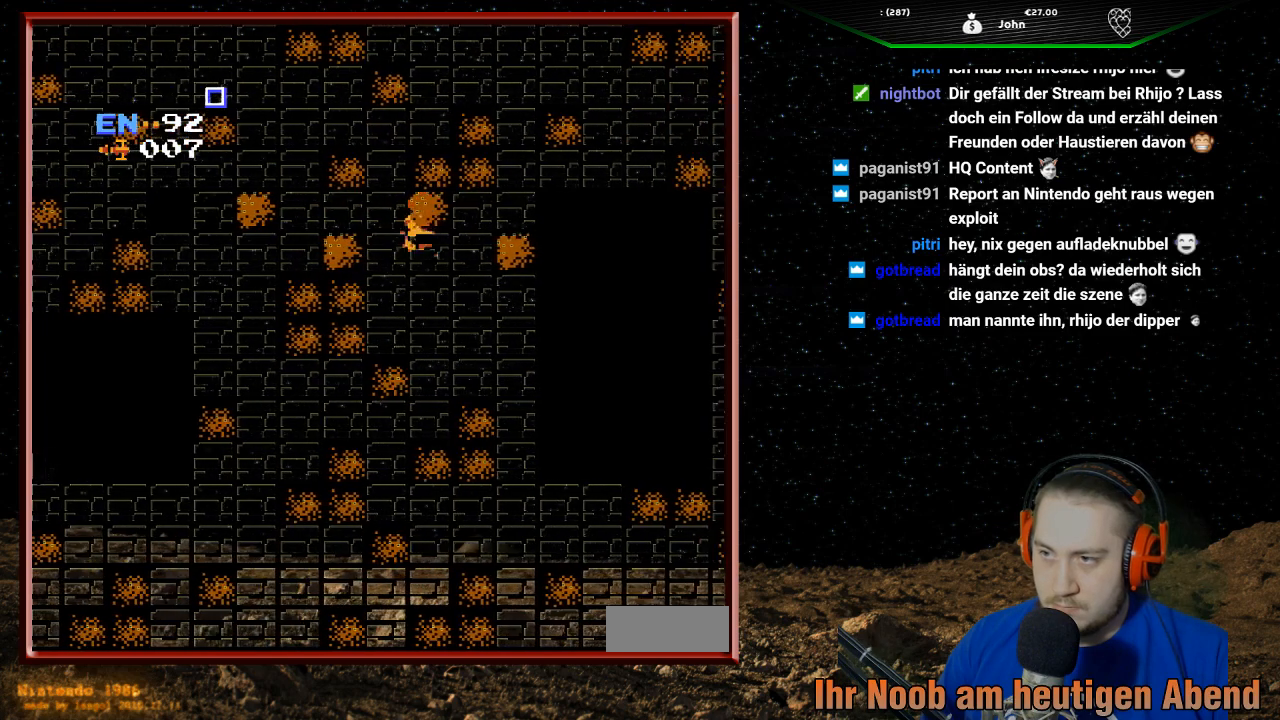
{"buttons": ["A", "DPAD_RIGHT"], "events": [[33, "DPAD_RIGHT", "up"], [267, "A", "up"], [333, "DPAD_RIGHT", "down"], [433, "A", "down"]]}
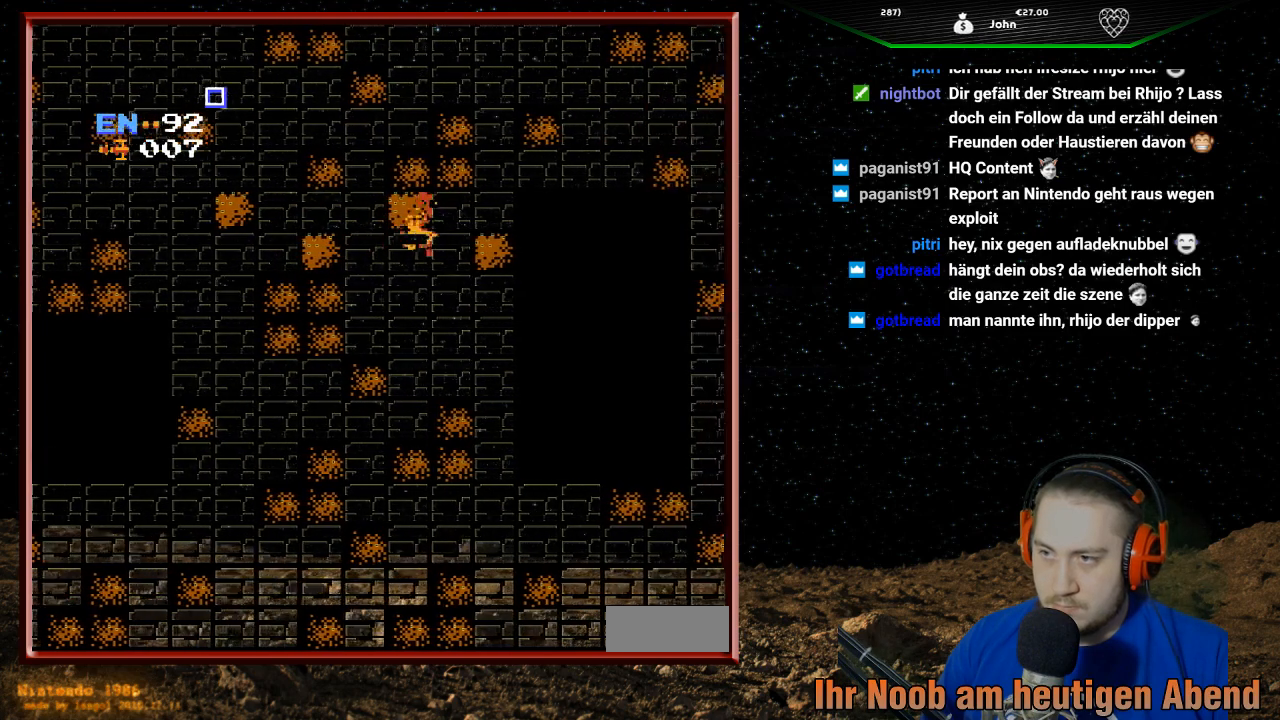
{"buttons": ["A", "DPAD_RIGHT"], "events": [[167, "DPAD_RIGHT", "up"], [333, "A", "up"], [433, "A", "down"], [433, "DPAD_RIGHT", "down"]]}
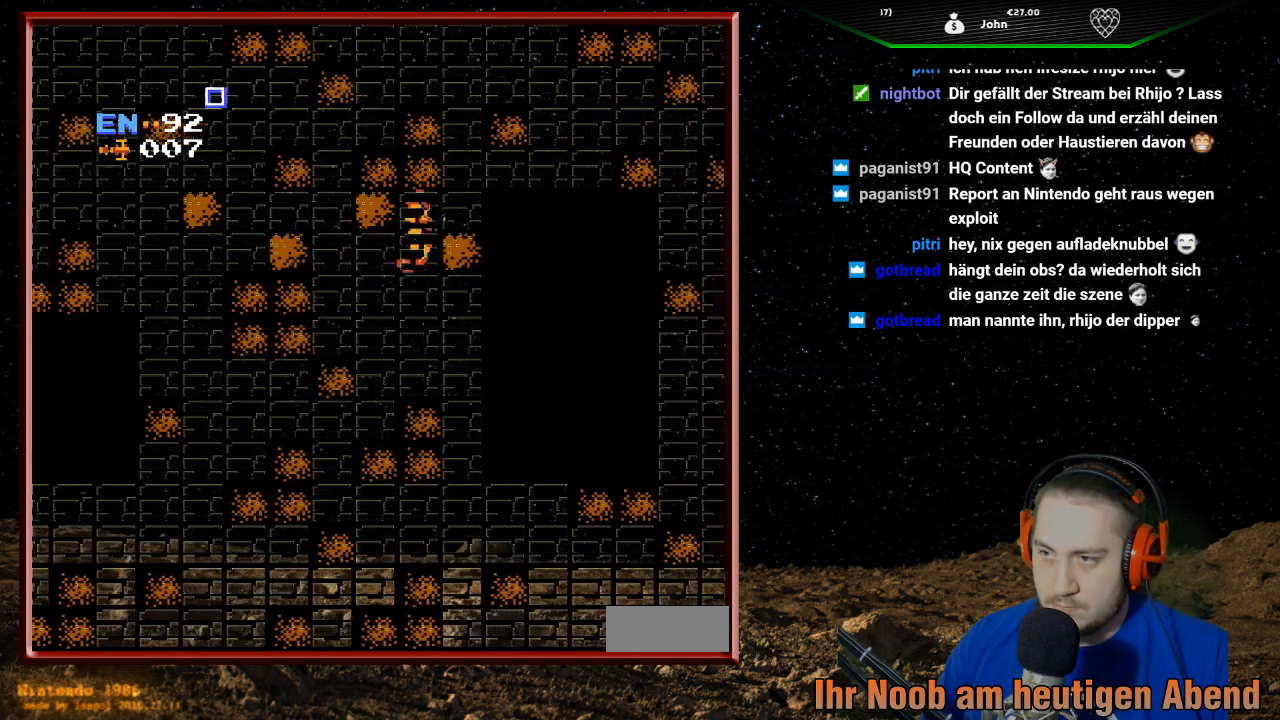
{"buttons": ["A", "DPAD_RIGHT"], "events": [[133, "DPAD_RIGHT", "up"], [333, "A", "up"], [367, "DPAD_RIGHT", "down"], [500, "A", "down"]]}
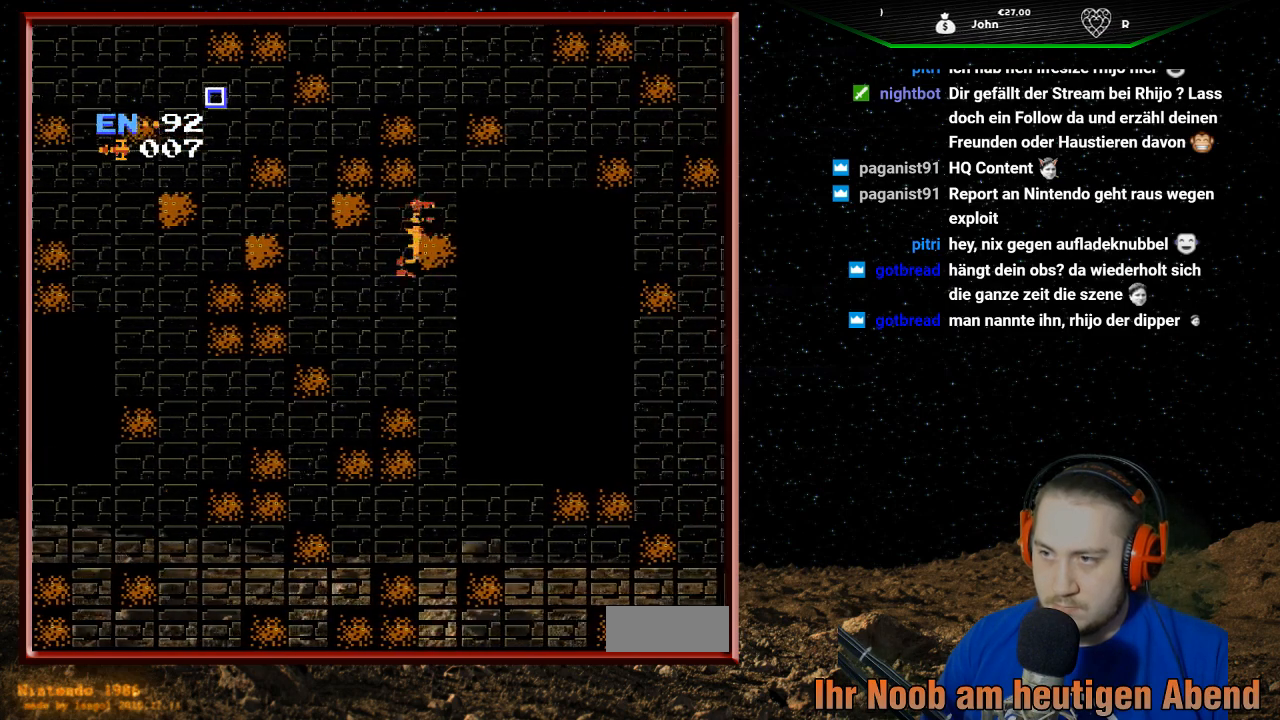
{"buttons": [], "events": [[133, "DPAD_RIGHT", "up"], [433, "A", "up"]]}
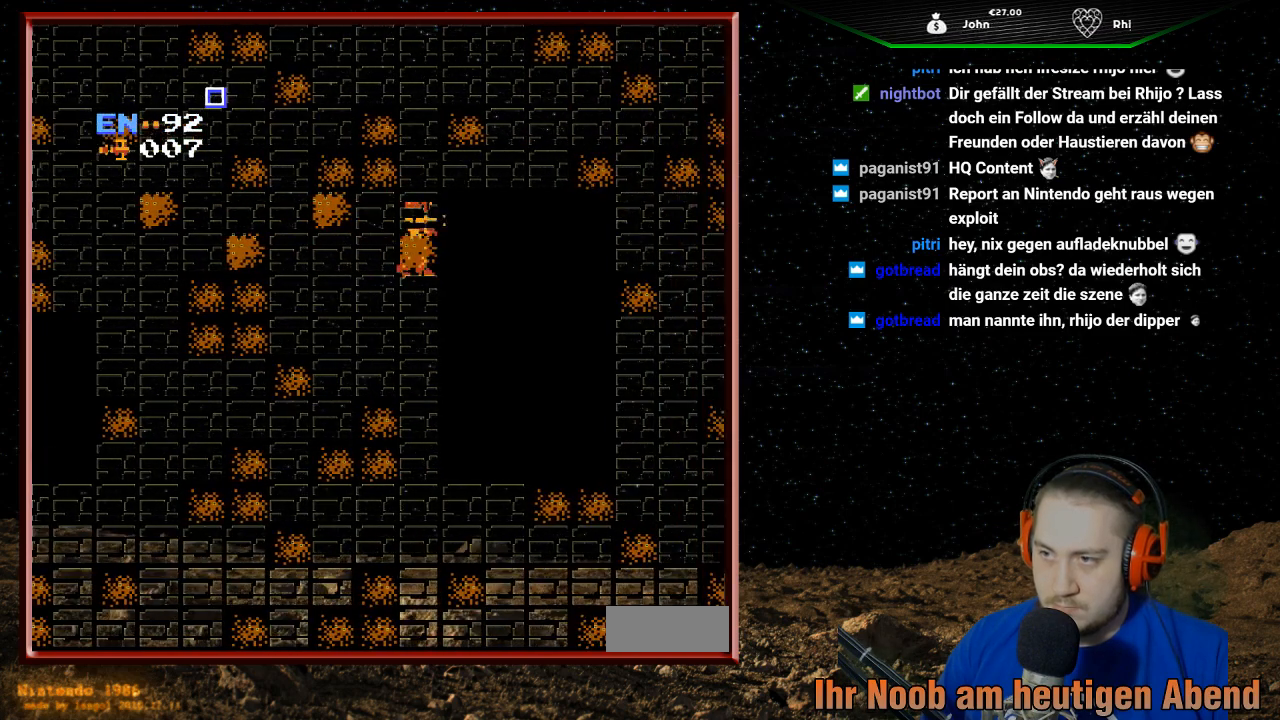
{"buttons": [], "events": [[133, "DPAD_UP", "down"], [333, "B", "down"], [367, "B", "up"], [433, "DPAD_UP", "up"]]}
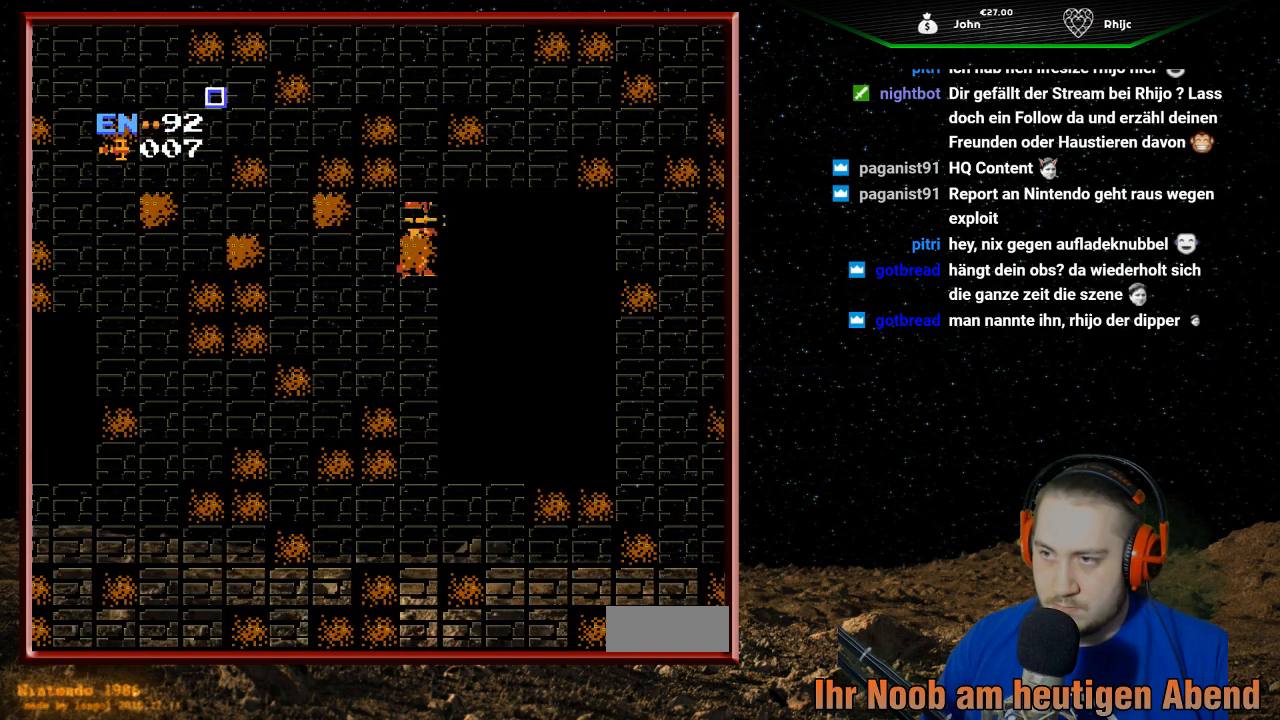
{"buttons": ["DPAD_DOWN"], "events": [[33, "B", "down"], [167, "B", "up"], [433, "DPAD_DOWN", "down"]]}
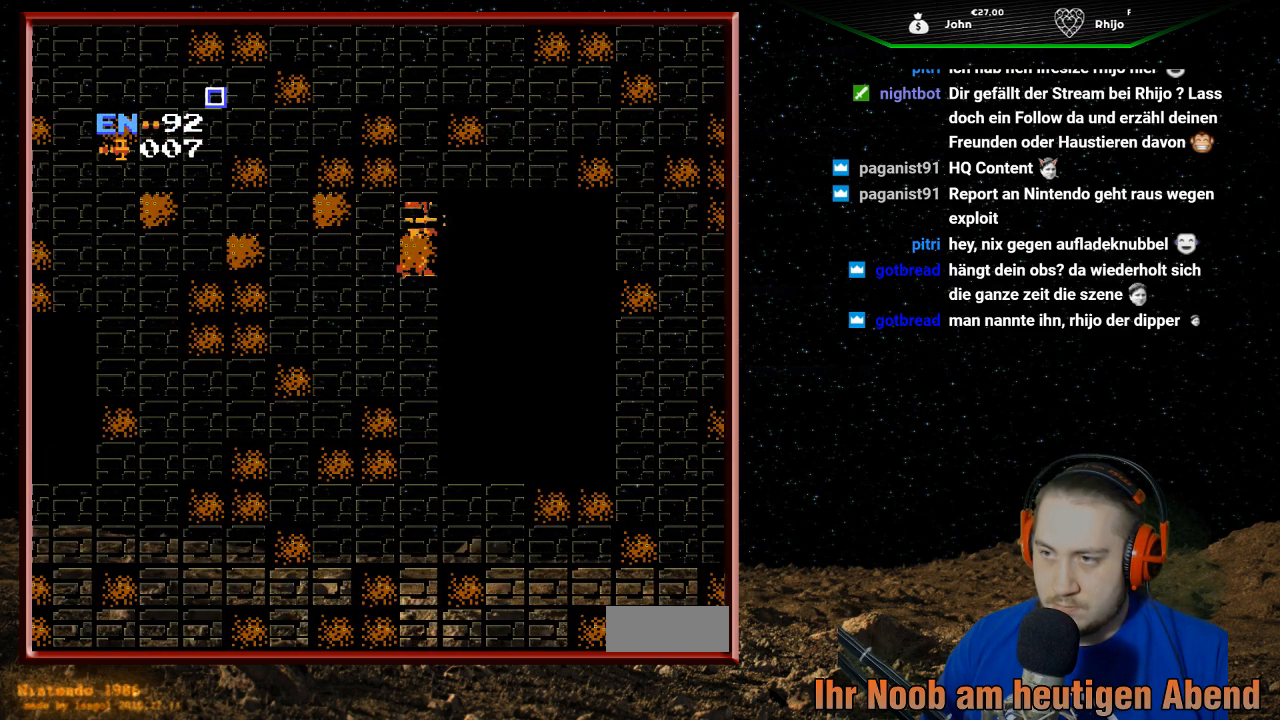
{"buttons": ["B", "DPAD_LEFT"], "events": [[67, "DPAD_DOWN", "up"], [167, "DPAD_LEFT", "down"], [267, "B", "down"], [367, "B", "up"], [433, "B", "down"]]}
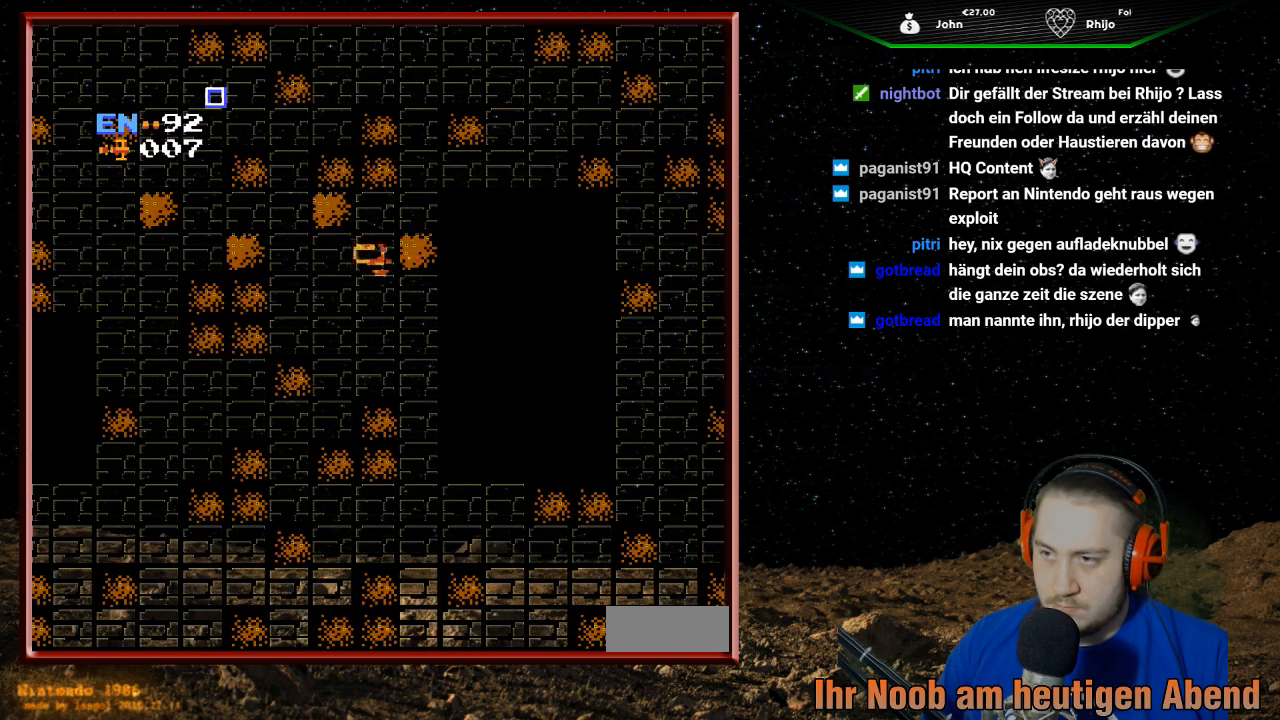
{"buttons": ["B", "DPAD_LEFT"], "events": [[67, "B", "up"], [133, "B", "down"], [233, "B", "up"], [333, "B", "down"], [400, "B", "up"], [467, "B", "down"]]}
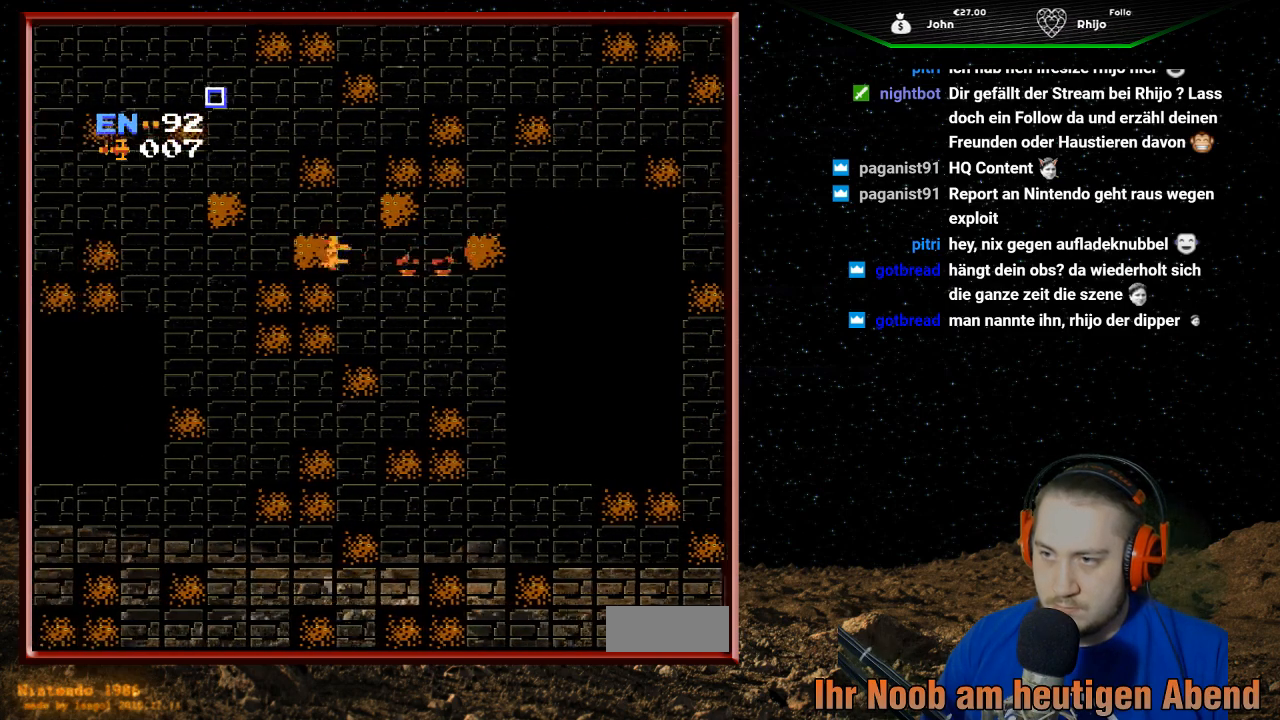
{"buttons": ["DPAD_LEFT"], "events": [[100, "B", "up"], [167, "B", "down"], [300, "B", "up"], [400, "DPAD_LEFT", "up"], [467, "DPAD_LEFT", "down"]]}
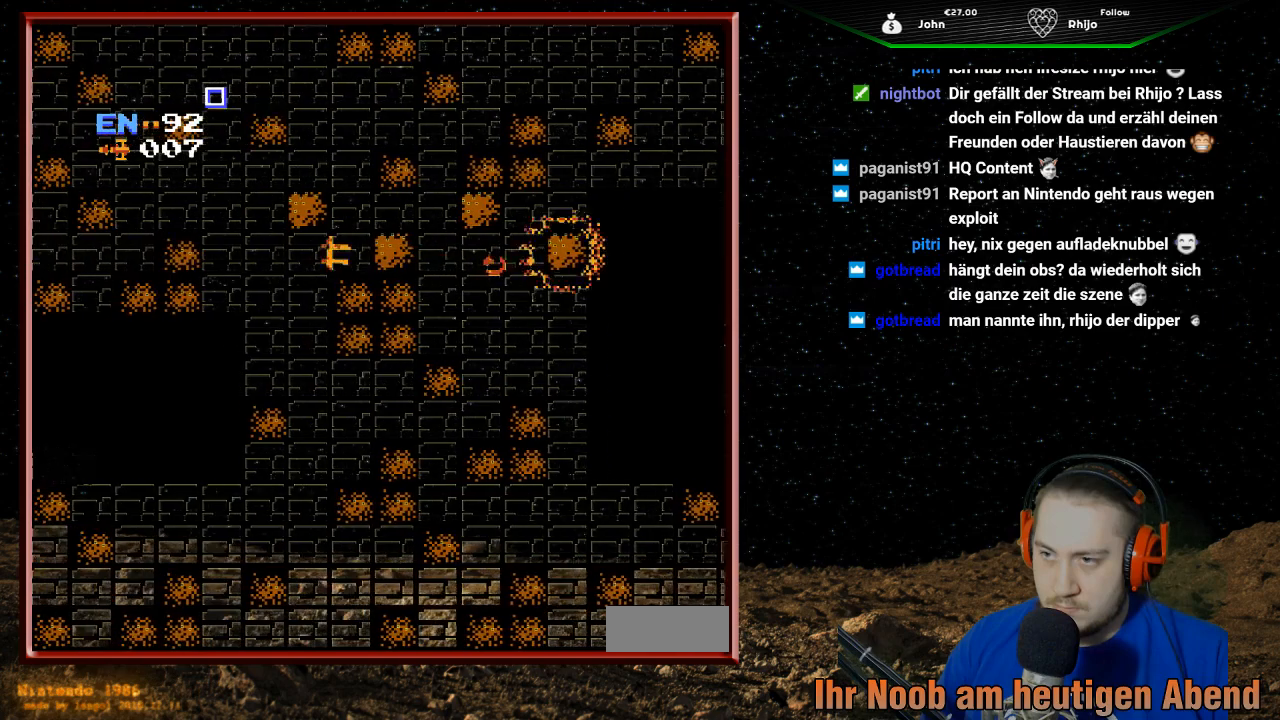
{"buttons": ["DPAD_LEFT"], "events": []}
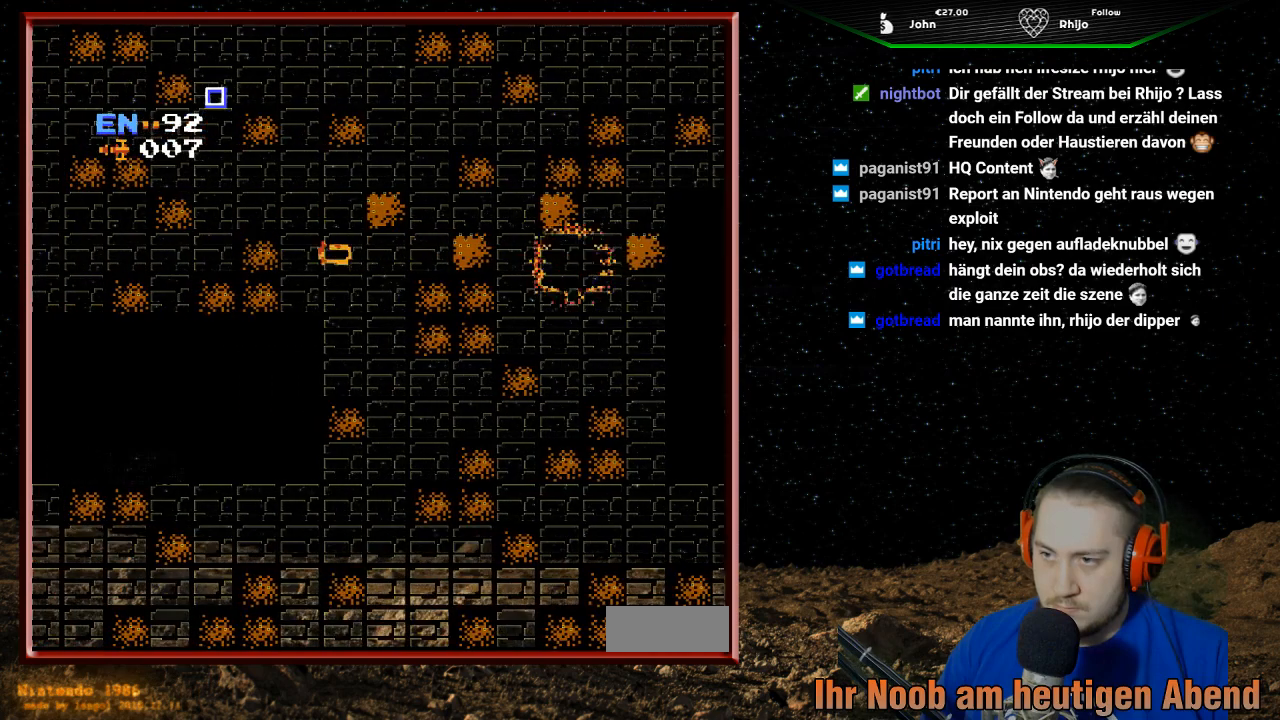
{"buttons": ["B", "DPAD_RIGHT"], "events": [[100, "DPAD_LEFT", "up"], [267, "B", "down"], [367, "DPAD_RIGHT", "down"], [400, "B", "up"], [467, "B", "down"]]}
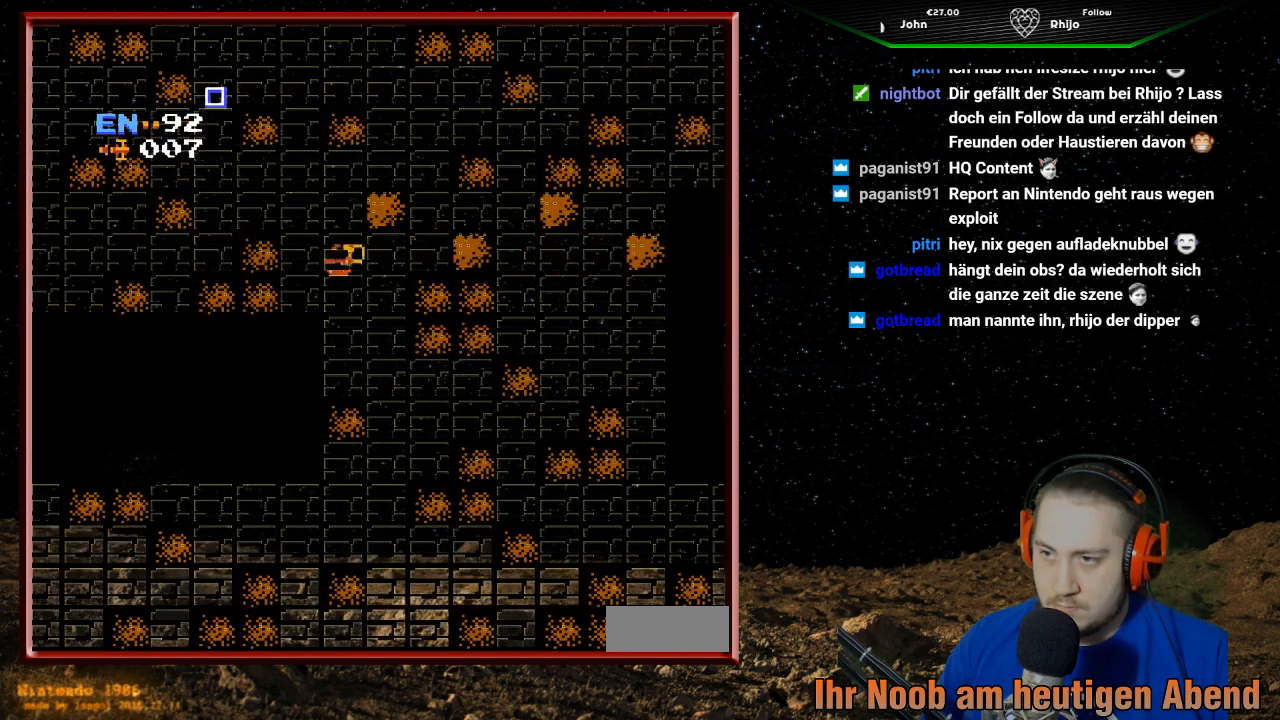
{"buttons": ["DPAD_RIGHT"], "events": [[67, "B", "up"], [133, "B", "down"], [267, "B", "up"], [333, "B", "down"], [433, "B", "up"]]}
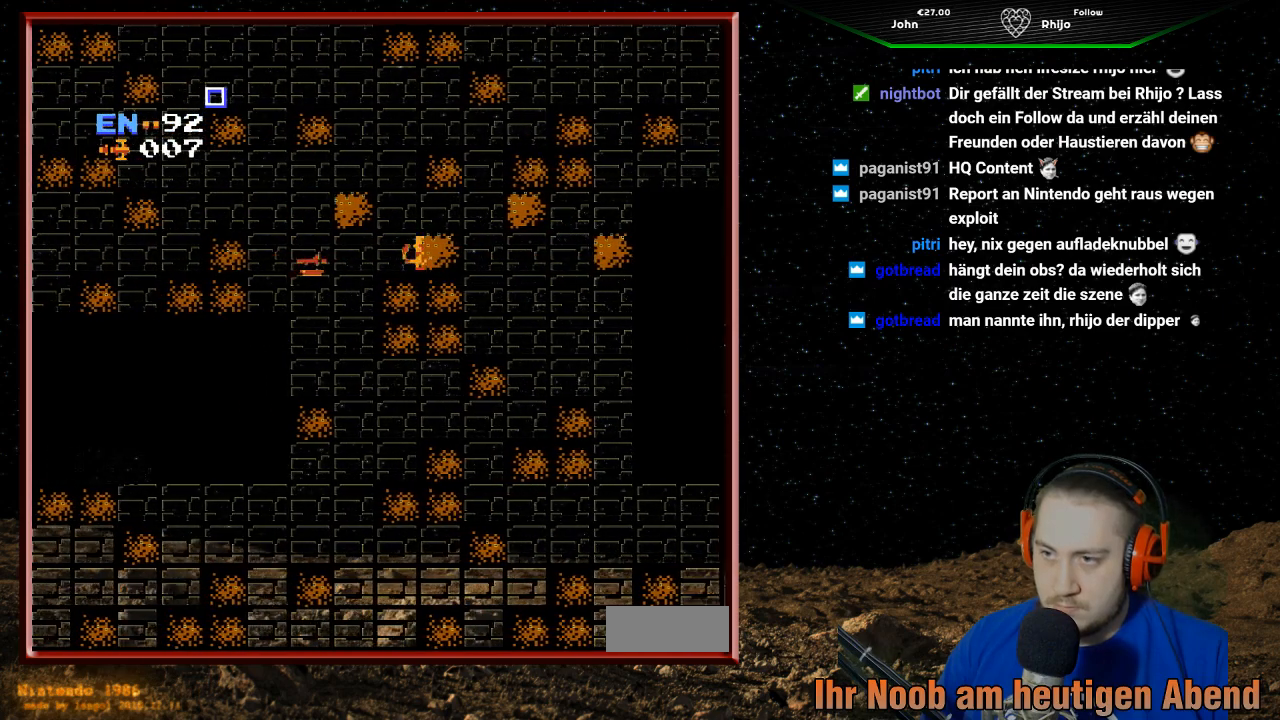
{"buttons": ["B"], "events": [[33, "B", "down"], [133, "B", "up"], [133, "DPAD_RIGHT", "up"], [233, "B", "down"], [333, "B", "up"], [467, "B", "down"]]}
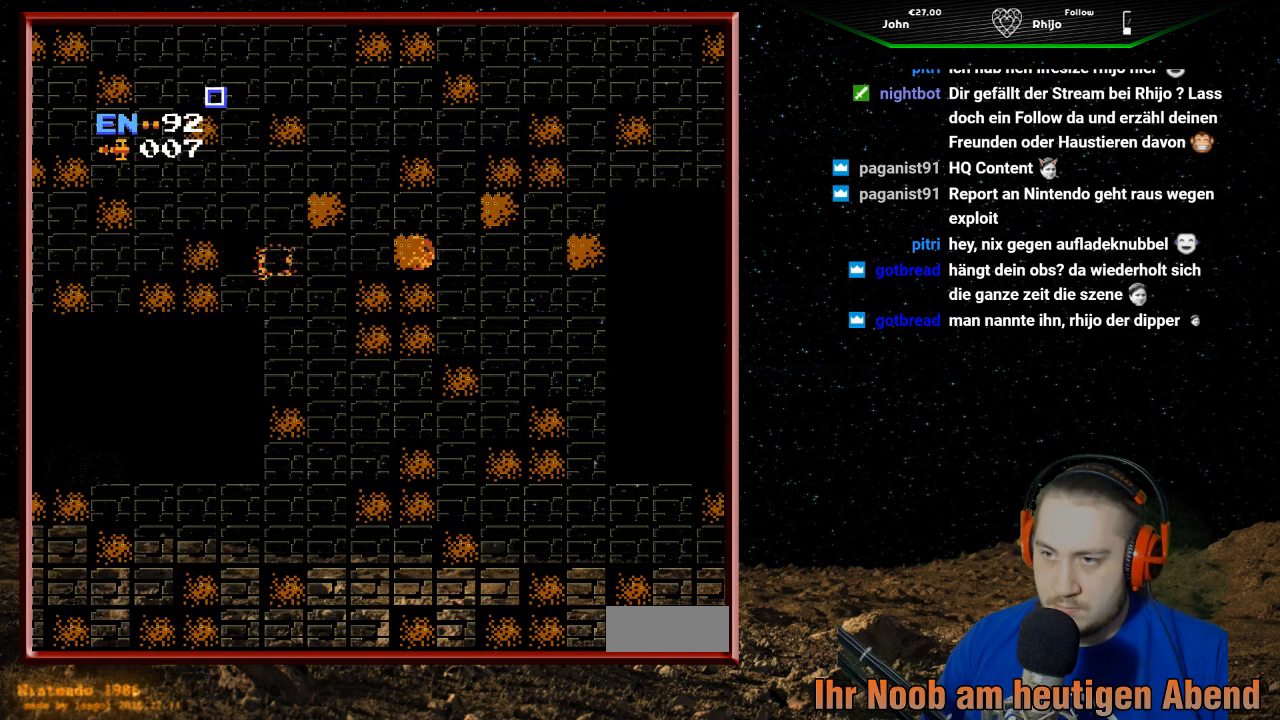
{"buttons": ["DPAD_LEFT"], "events": [[100, "DPAD_LEFT", "down"], [133, "B", "up"], [300, "B", "down"], [433, "B", "up"]]}
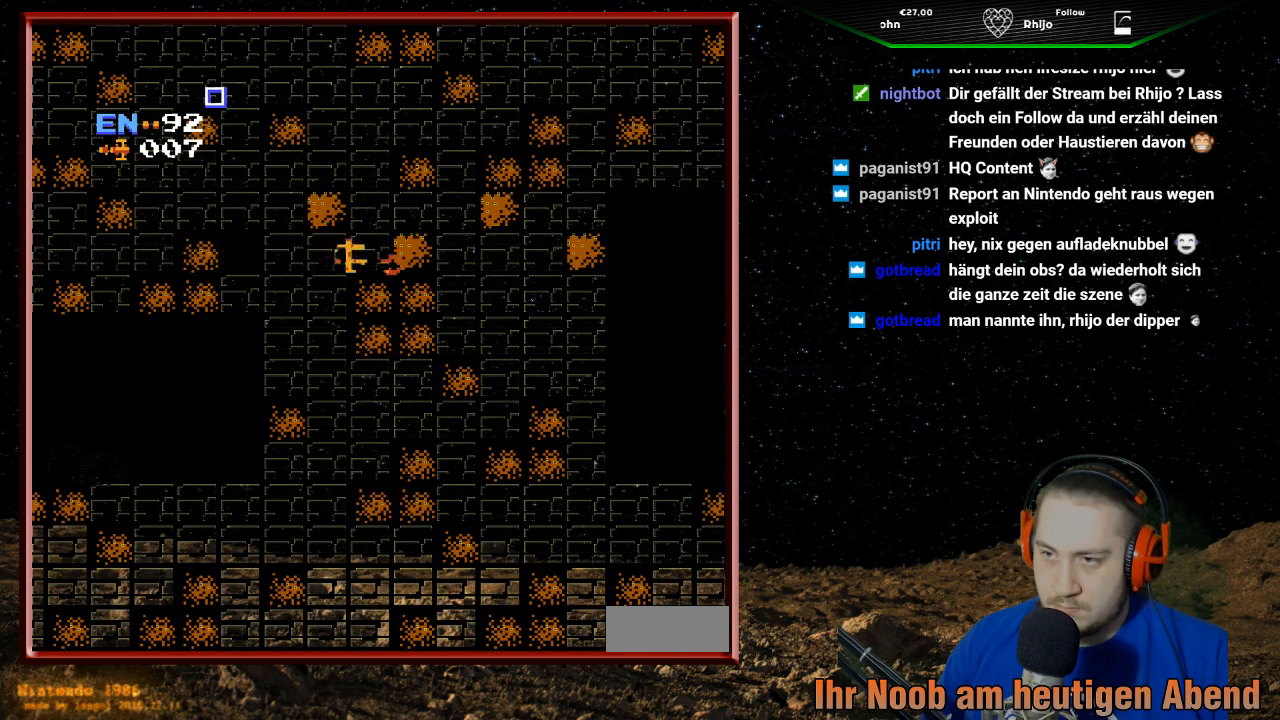
{"buttons": [], "events": [[67, "B", "down"], [67, "DPAD_LEFT", "up"], [200, "B", "up"], [200, "DPAD_LEFT", "down"], [467, "DPAD_LEFT", "up"]]}
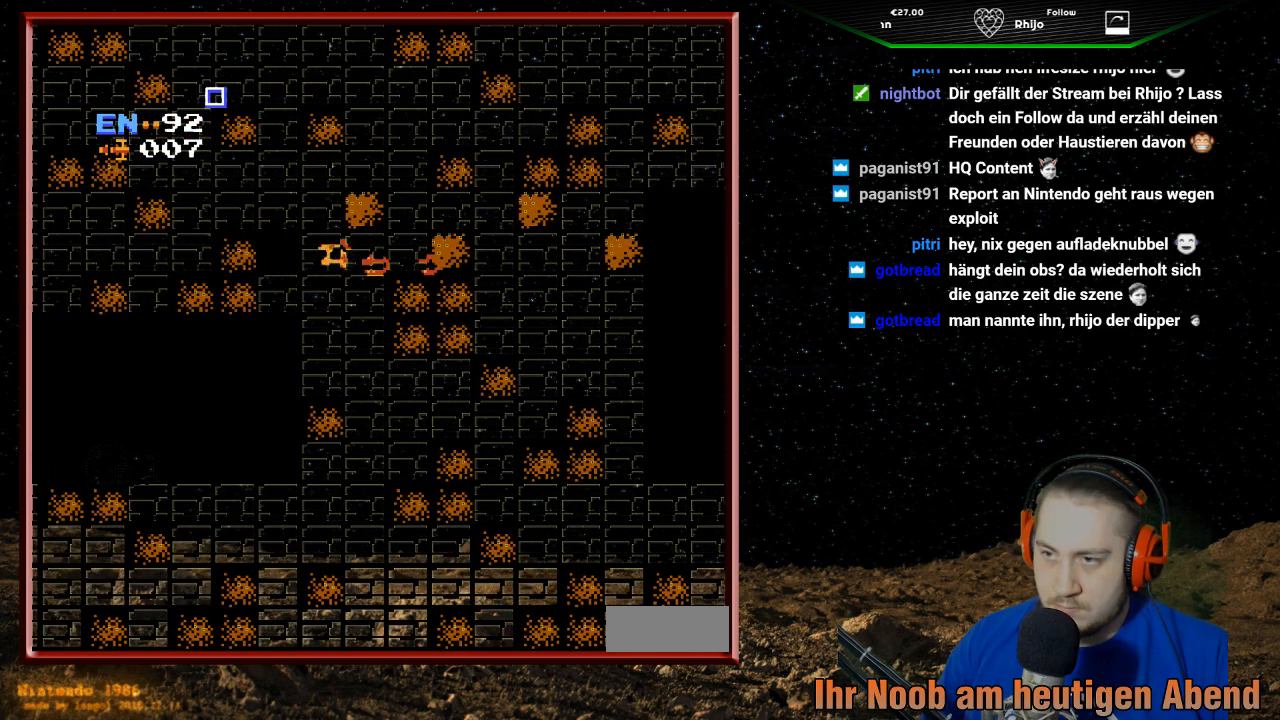
{"buttons": [], "events": []}
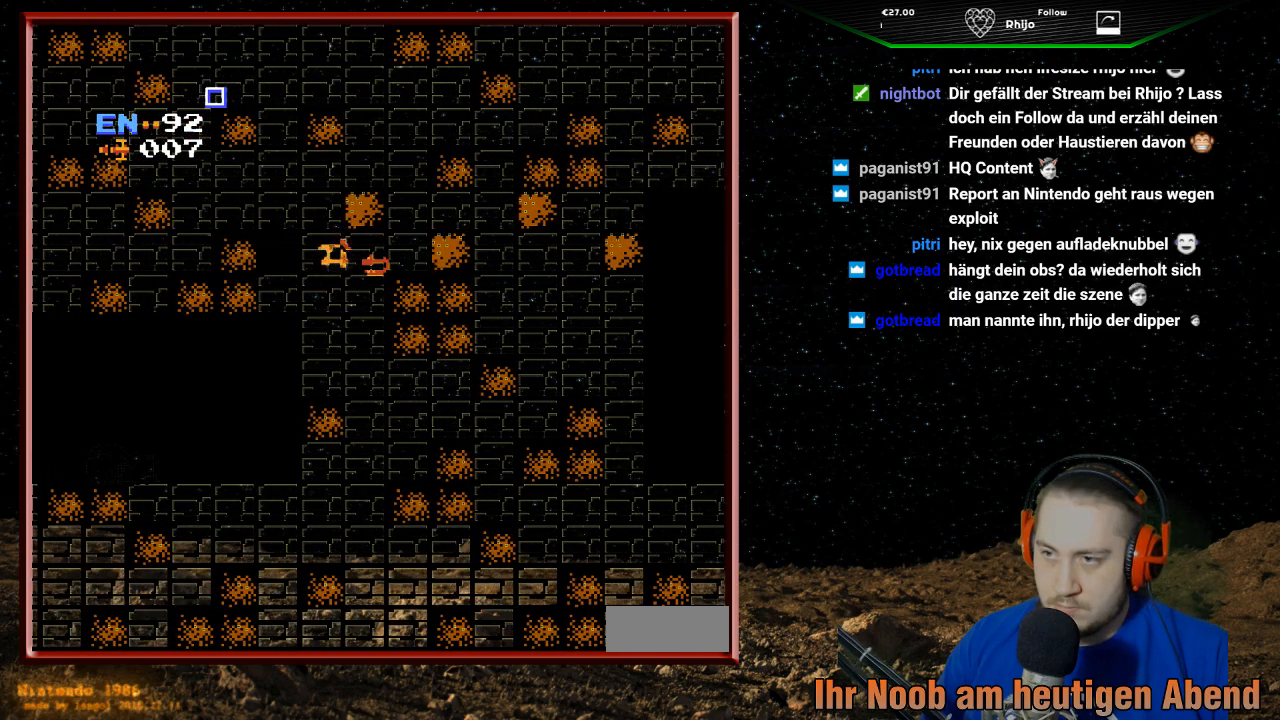
{"buttons": ["DPAD_RIGHT"], "events": [[133, "DPAD_RIGHT", "down"]]}
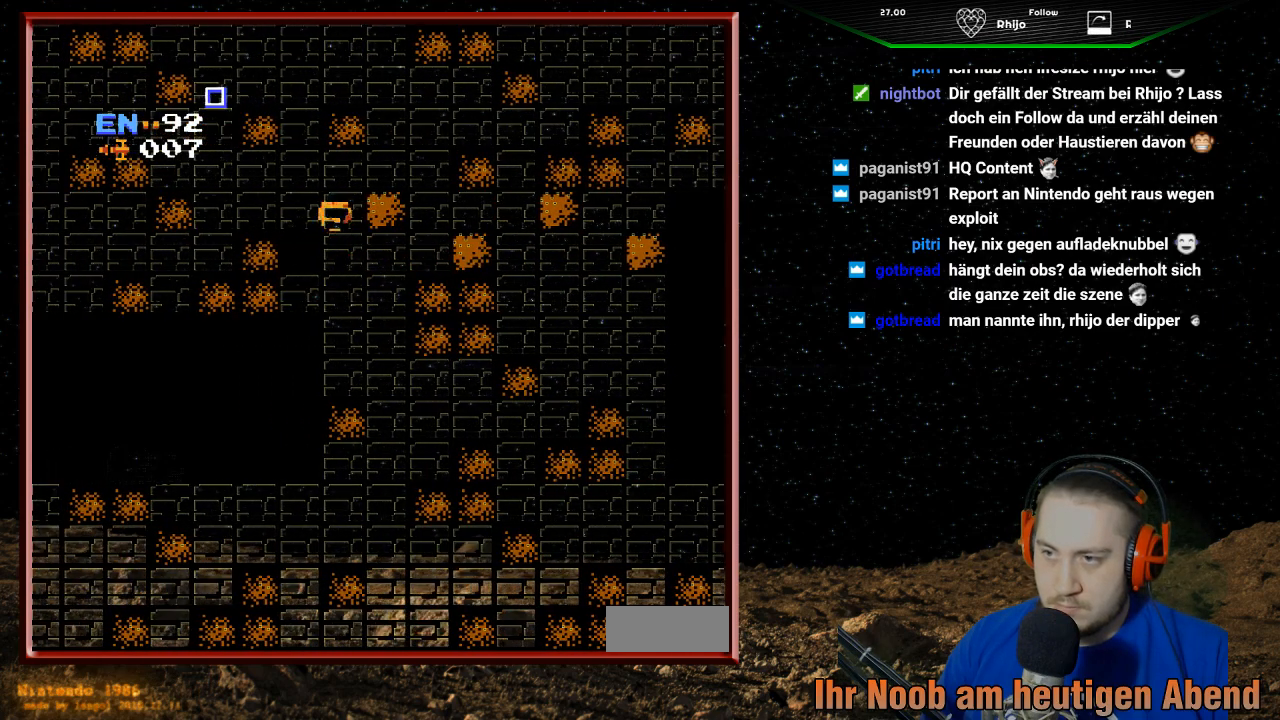
{"buttons": ["DPAD_RIGHT"], "events": []}
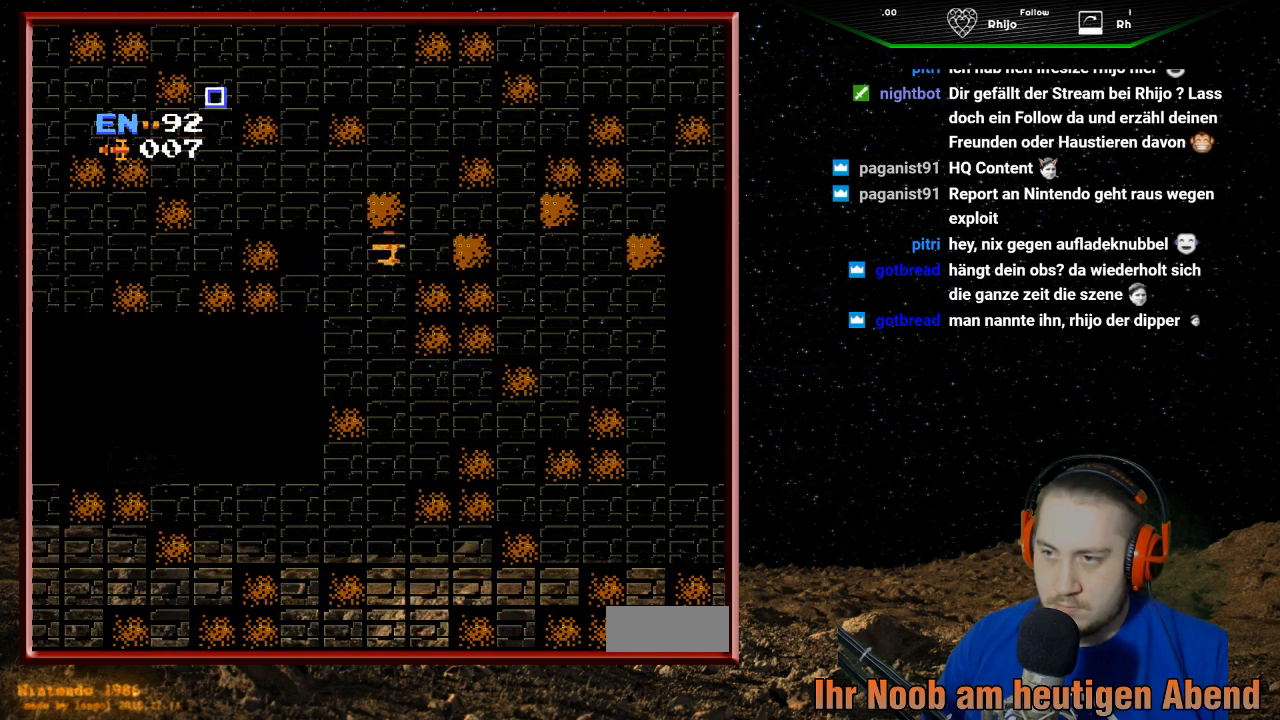
{"buttons": ["DPAD_RIGHT"], "events": [[67, "DPAD_RIGHT", "up"], [100, "DPAD_UP", "down"], [233, "DPAD_UP", "up"], [267, "DPAD_RIGHT", "down"]]}
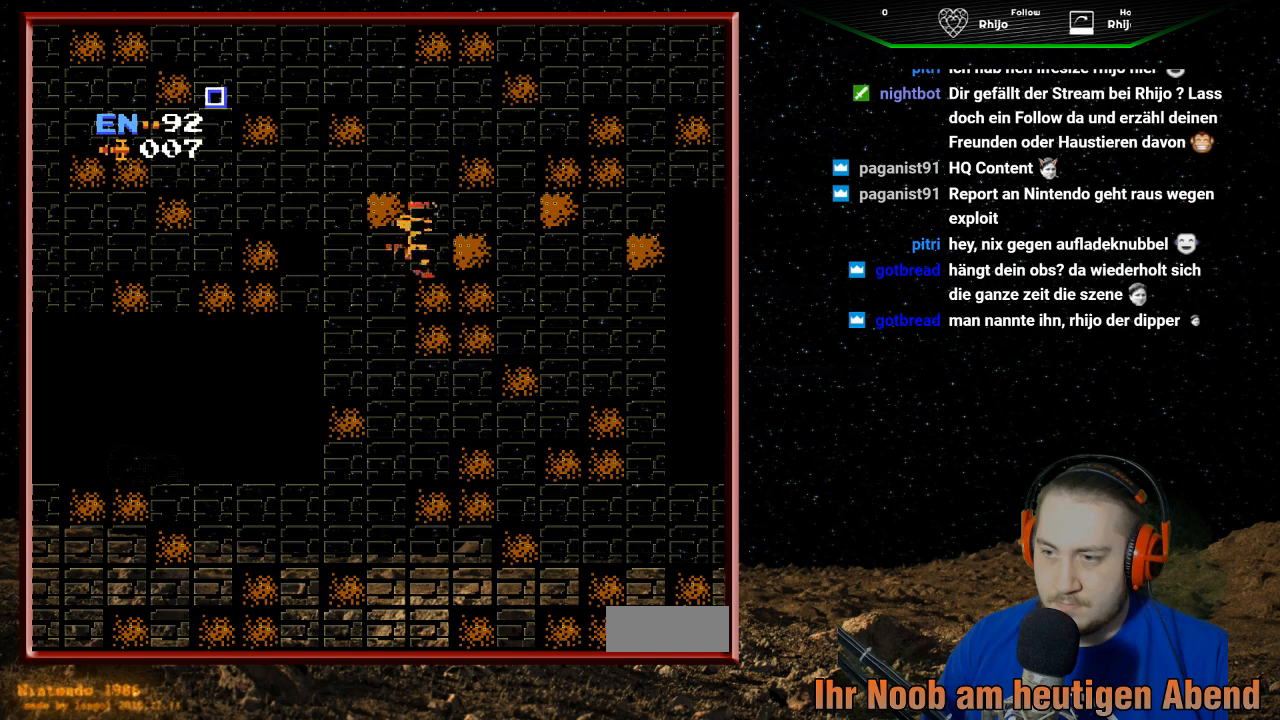
{"buttons": [], "events": [[433, "DPAD_RIGHT", "up"]]}